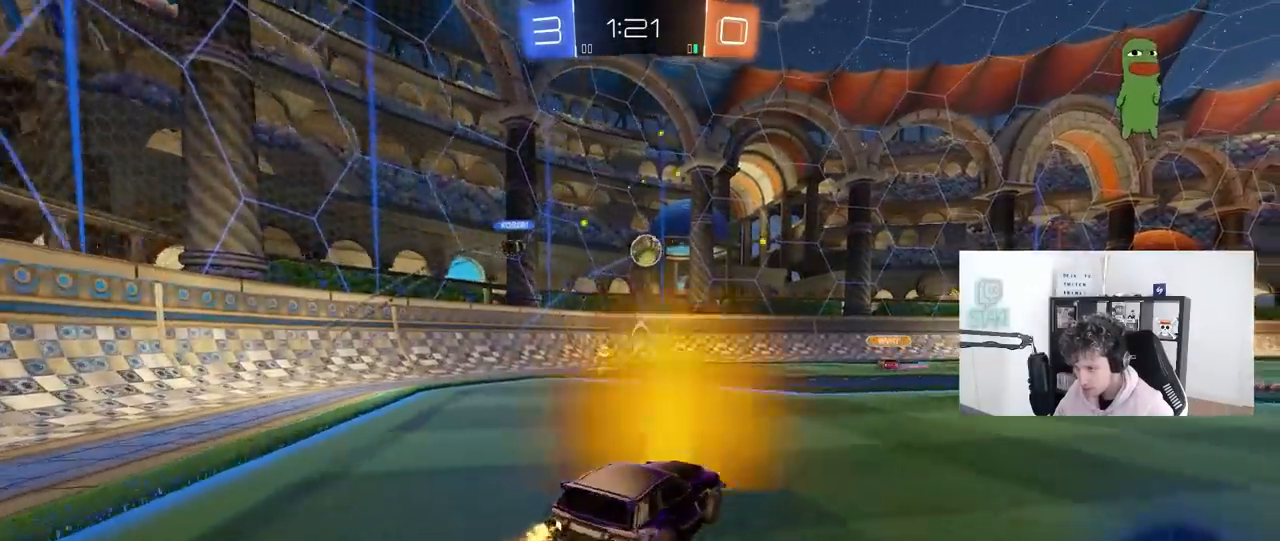
Gameplay with keyboard and mouse; each line is a JSON object with the keys and mouse buttons held at the frame after it. "events" lists presses ("down") and releases ("up") of "1", "2", "3", "4", "5", "a", "alt", "c", "caps_lock", "ctrl", "d", "e", "f", "g", "q", "r", "s", "shift", "space", "t", "tab", "v", "w", "x", "z", "mouse_left", "mouse_wheel" and "mouse_right" between this image and that frame as [ms after this image, input, new state], when the widget could be followed in between. "mouse_left", "mouse_wheel", "mouse_right" = the "left", "wheel", "right" buttons of the "mouse" list. No other keys are recorded. "wheel" means that the mouse wheel is clicked or scrolled. "mouse_move" is the direction in which the mouse moves at that frame (one of eight, or "still"), when it could be read.
{"keys": ["w"], "mouse": [], "mouse_move": "still", "events": [[50, "mouse_left", "down"], [317, "mouse_left", "up"], [417, "a", "up"]]}
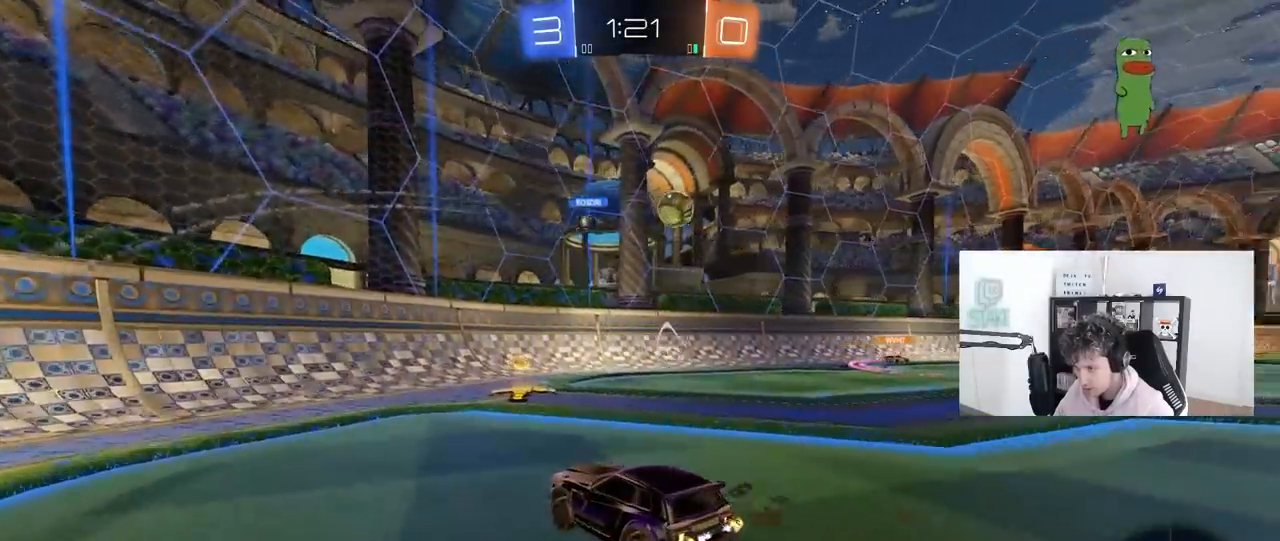
{"keys": ["d", "w"], "mouse": ["left"], "mouse_move": "still", "events": [[17, "mouse_left", "down"], [67, "d", "down"]]}
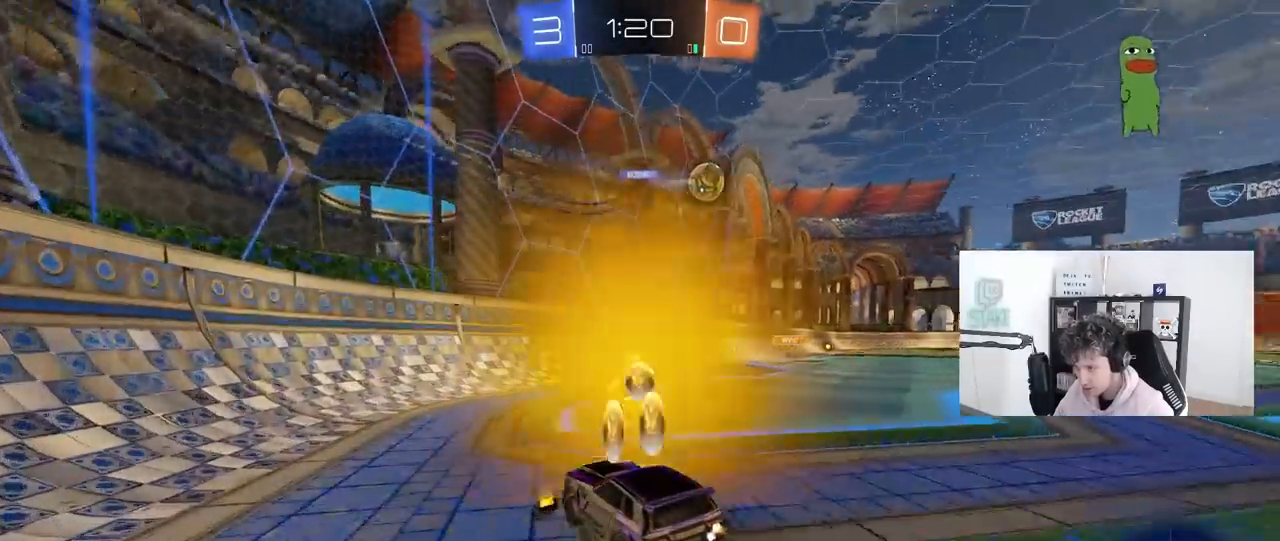
{"keys": ["d", "w"], "mouse": [], "mouse_move": "up", "events": [[83, "mouse_left", "up"]]}
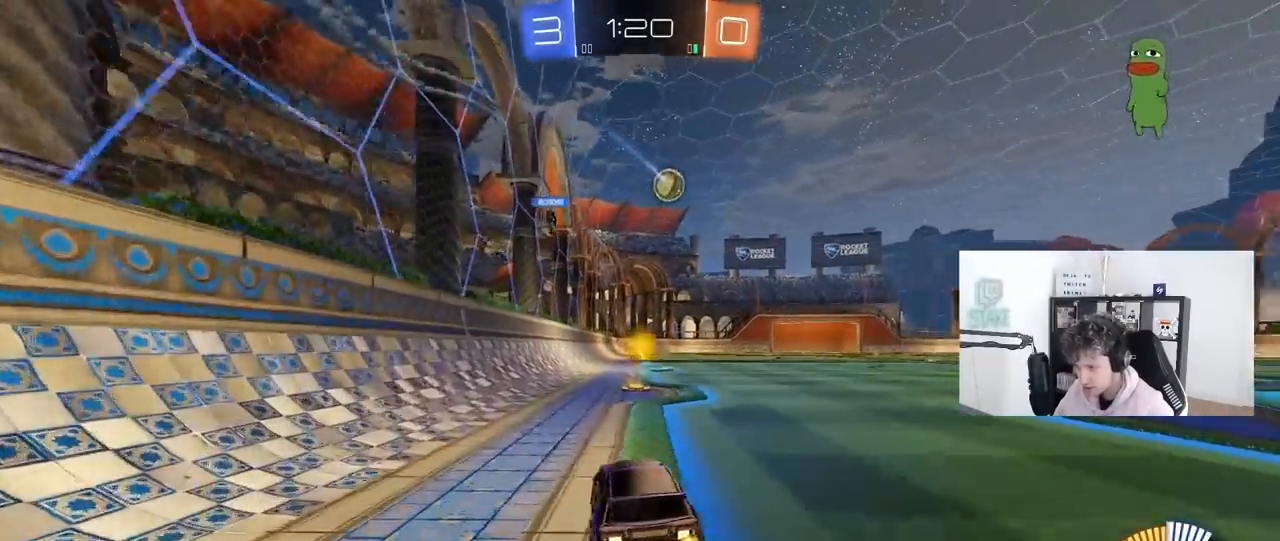
{"keys": ["d", "s", "shift"], "mouse": ["left", "right"], "mouse_move": "down-left", "events": [[233, "mouse_left", "down"], [233, "mouse_right", "down"], [317, "mouse_right", "up"], [367, "shift", "down"], [417, "mouse_right", "down"], [417, "w", "up"], [467, "s", "down"]]}
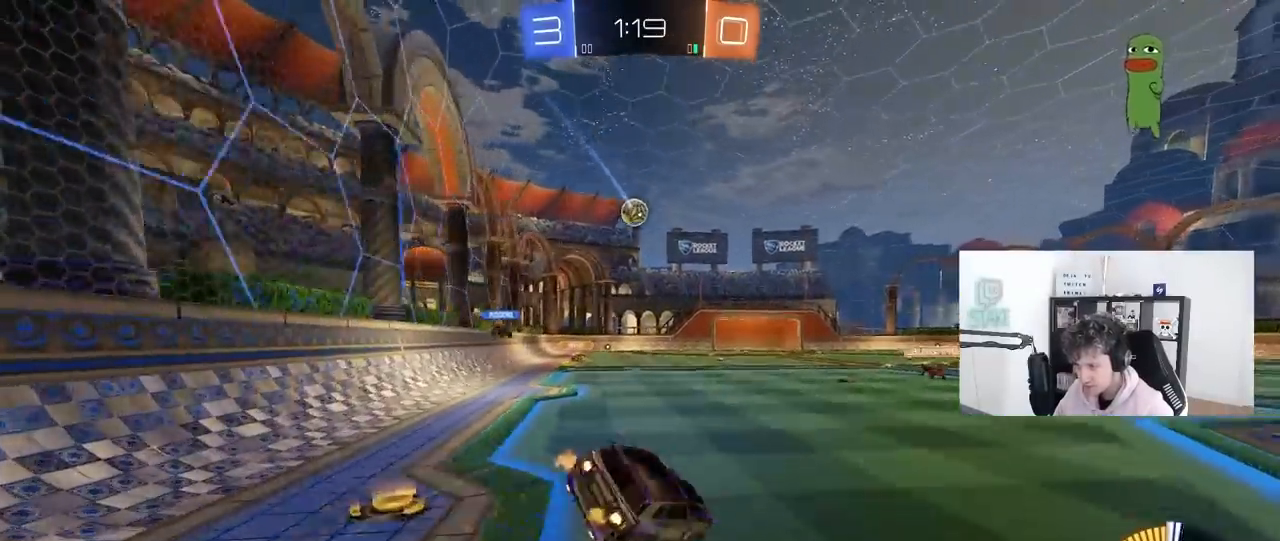
{"keys": ["d", "s", "shift"], "mouse": [], "mouse_move": "still", "events": [[50, "mouse_right", "up"], [117, "mouse_left", "up"], [250, "s", "up"], [383, "s", "down"]]}
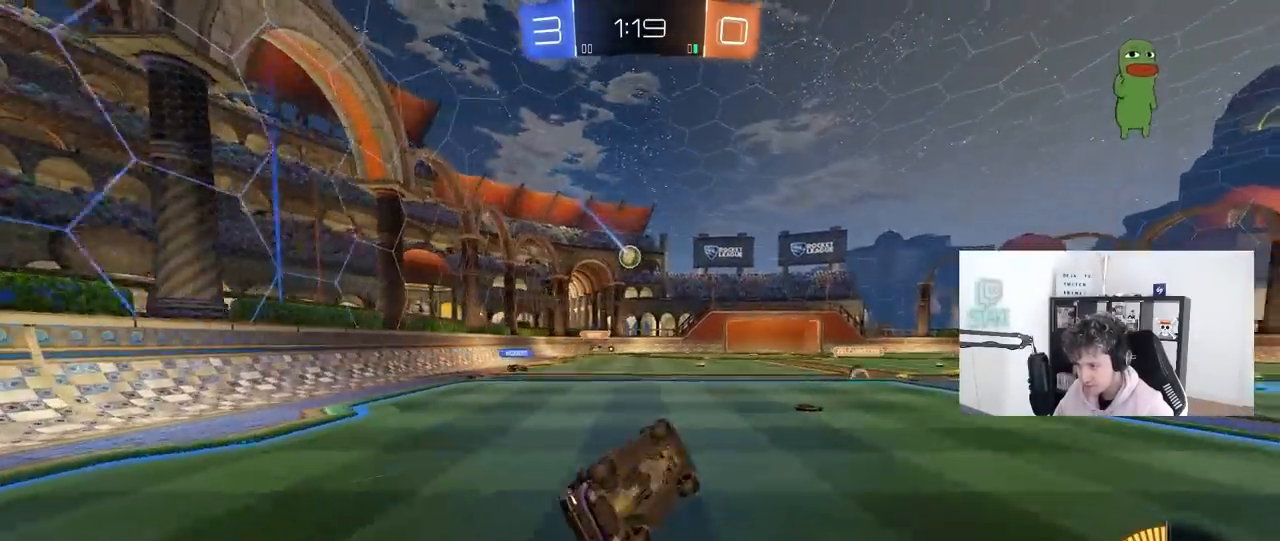
{"keys": ["w"], "mouse": [], "mouse_move": "still", "events": [[117, "s", "up"], [167, "shift", "up"], [217, "d", "up"], [400, "w", "down"]]}
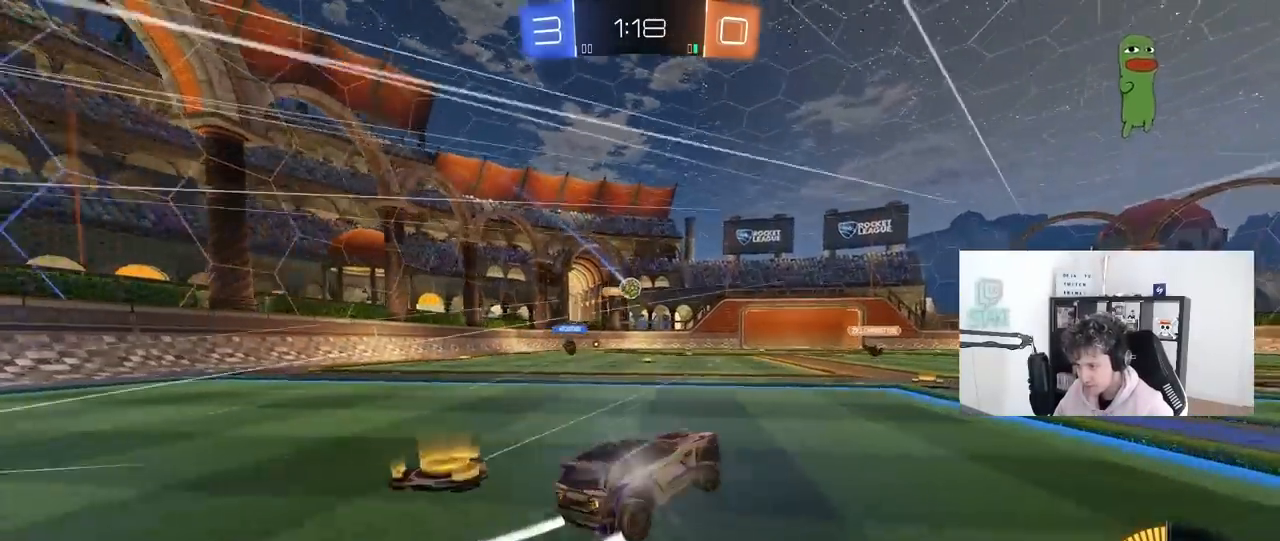
{"keys": ["d", "w"], "mouse": [], "mouse_move": "still", "events": [[367, "d", "down"]]}
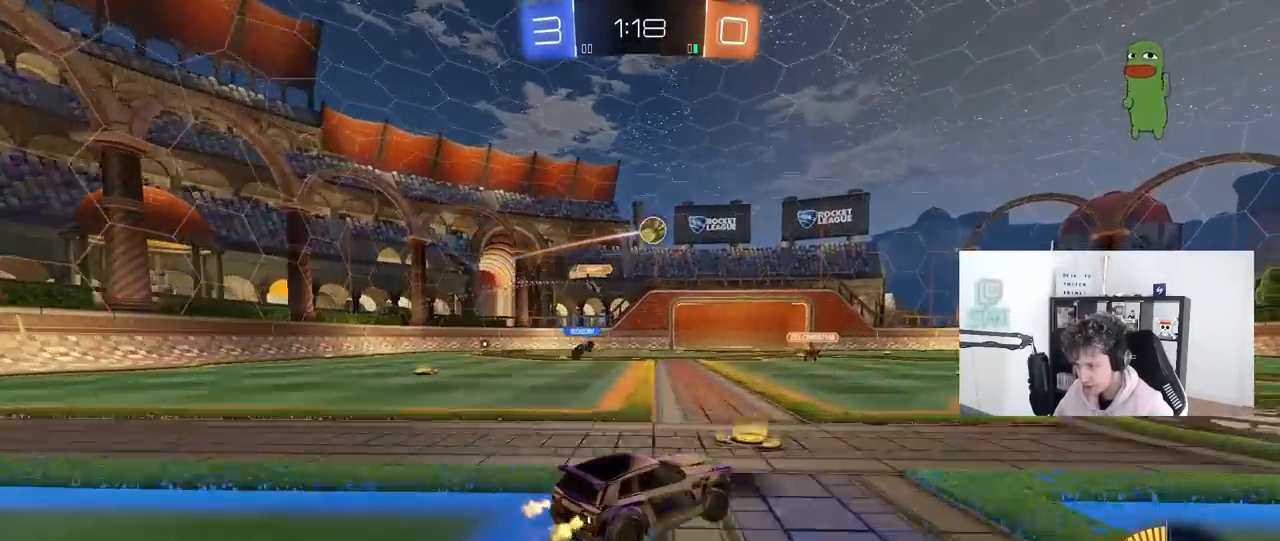
{"keys": ["w"], "mouse": [], "mouse_move": "still", "events": [[67, "mouse_left", "down"], [250, "mouse_left", "up"], [333, "d", "up"]]}
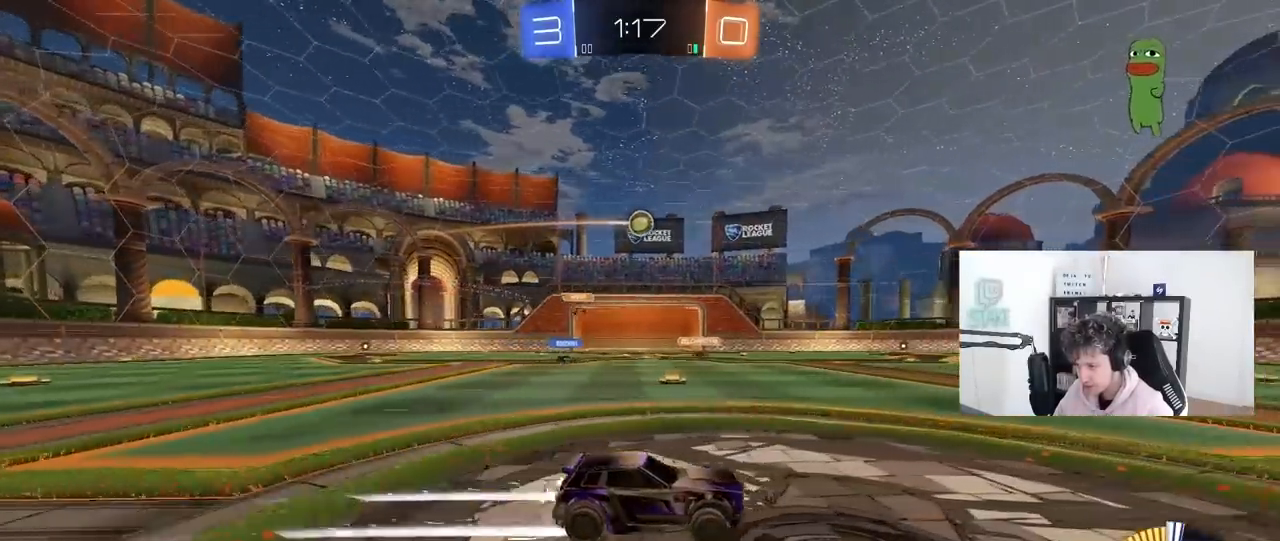
{"keys": ["w"], "mouse": [], "mouse_move": "still", "events": [[83, "d", "down"], [217, "d", "up"]]}
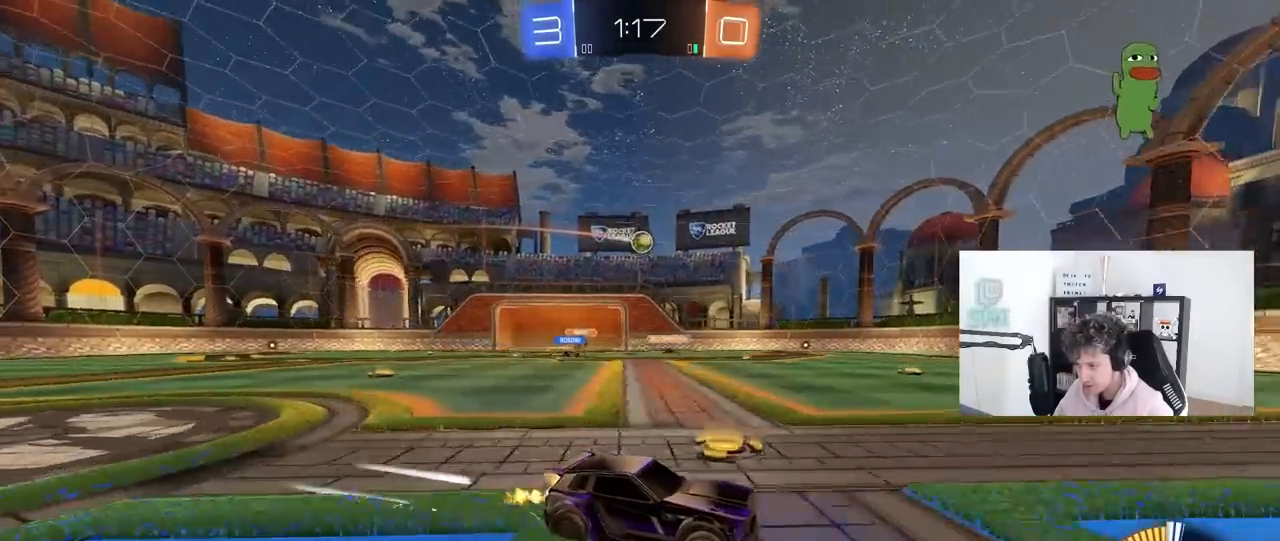
{"keys": ["w"], "mouse": [], "mouse_move": "still", "events": [[100, "d", "down"], [133, "d", "up"]]}
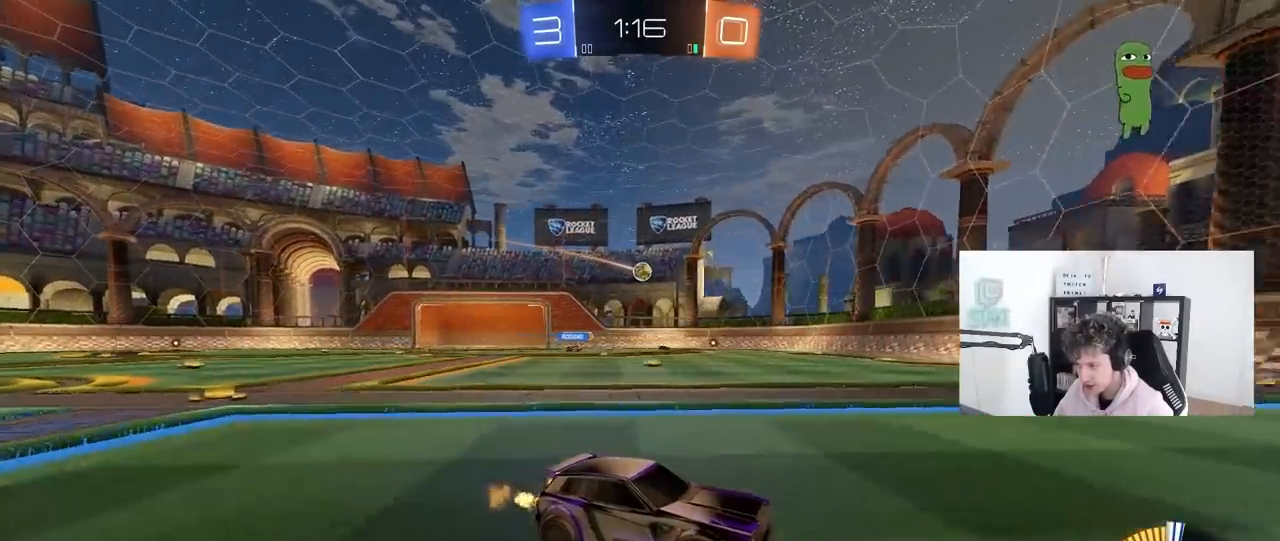
{"keys": ["a", "shift", "w"], "mouse": [], "mouse_move": "still", "events": [[350, "a", "down"], [350, "shift", "down"]]}
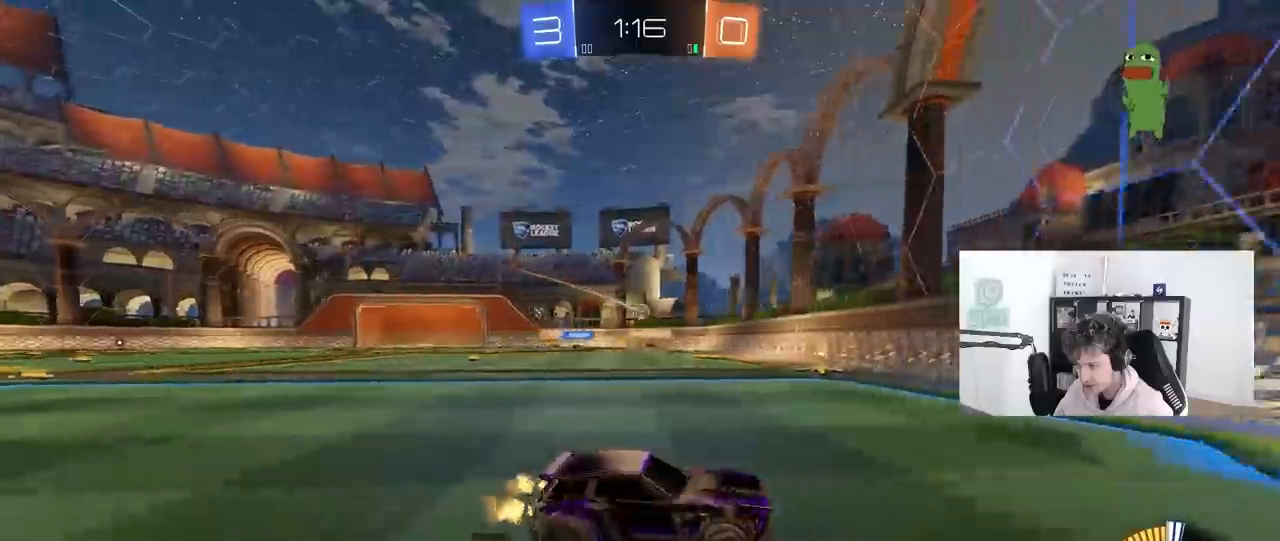
{"keys": ["a", "w"], "mouse": [], "mouse_move": "still", "events": [[33, "shift", "up"]]}
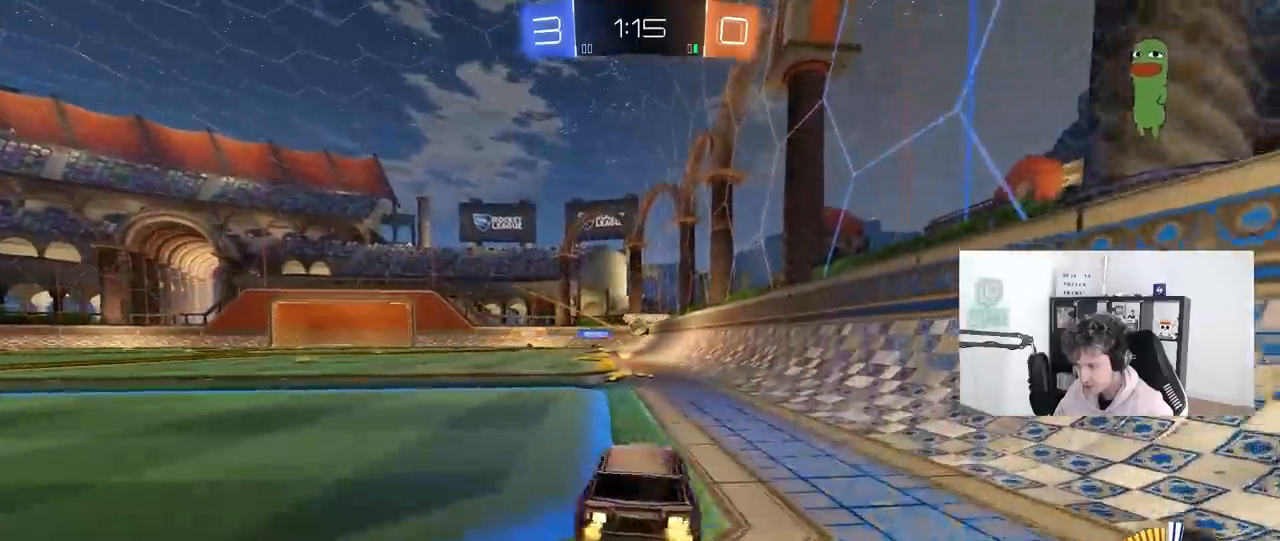
{"keys": ["w"], "mouse": ["left"], "mouse_move": "down-left", "events": [[183, "a", "up"], [417, "mouse_left", "down"]]}
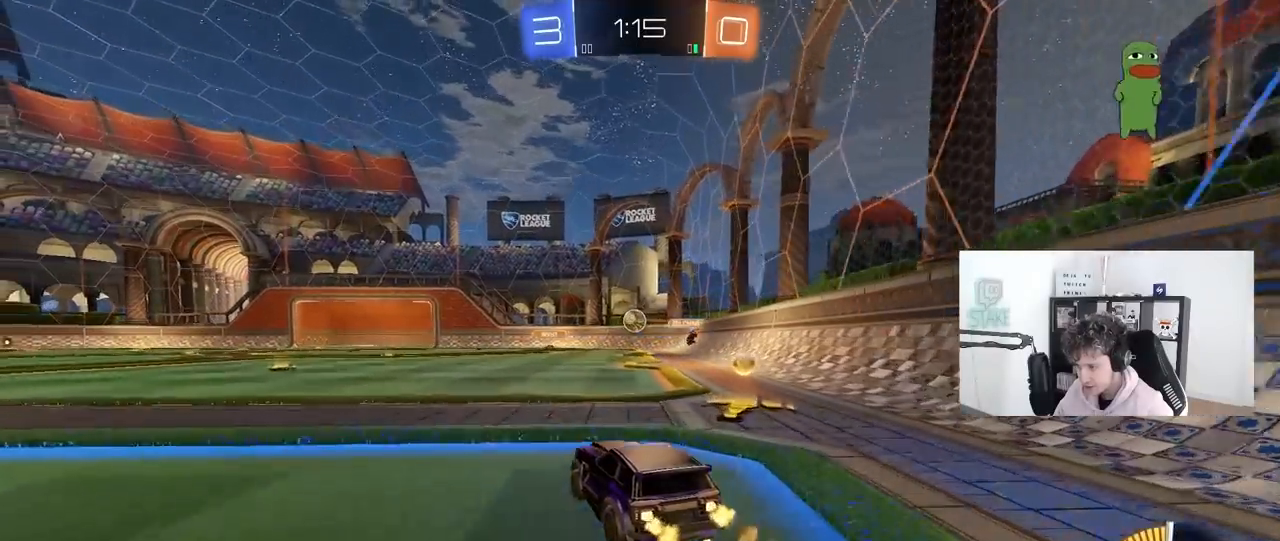
{"keys": ["d", "w"], "mouse": ["left"], "mouse_move": "still", "events": [[150, "a", "down"], [300, "a", "up"], [383, "d", "down"]]}
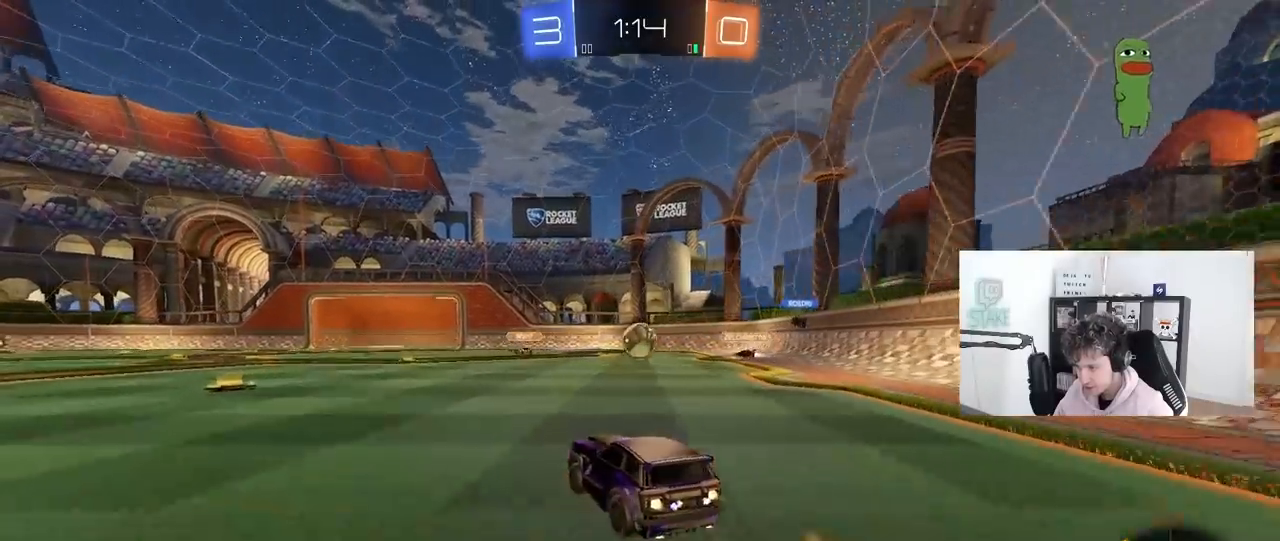
{"keys": [], "mouse": [], "mouse_move": "still", "events": [[33, "d", "up"], [167, "d", "down"], [217, "d", "up"], [317, "w", "up"], [450, "mouse_left", "up"]]}
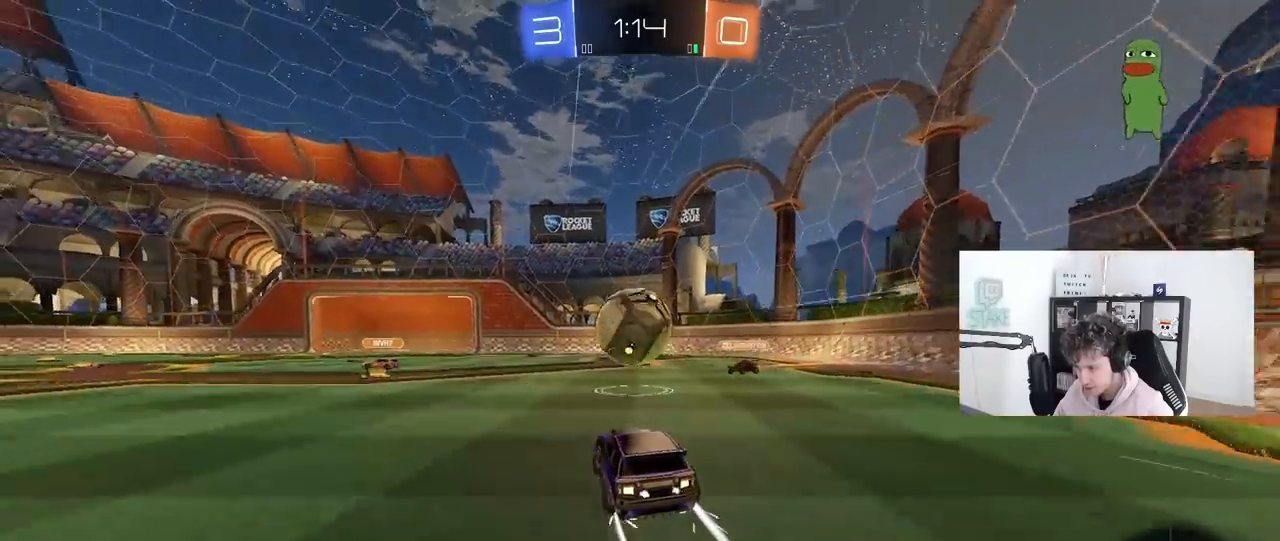
{"keys": ["a", "w"], "mouse": [], "mouse_move": "still", "events": [[50, "a", "down"], [50, "s", "down"], [233, "s", "up"], [283, "shift", "down"], [367, "shift", "up"], [467, "w", "down"]]}
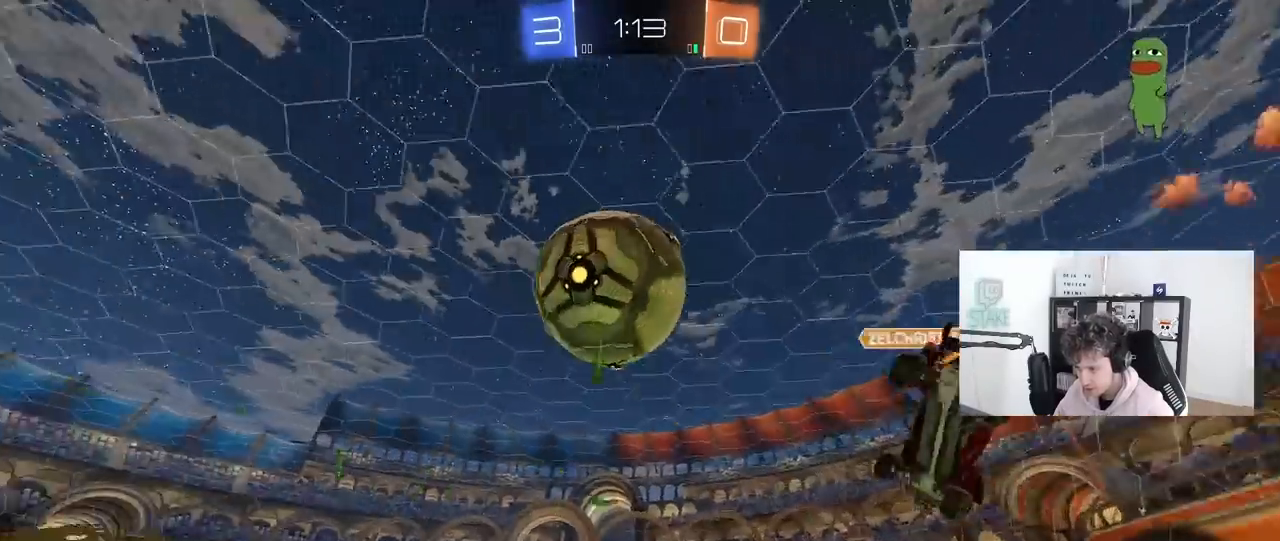
{"keys": ["d"], "mouse": ["right"], "mouse_move": "still", "events": [[200, "a", "up"], [200, "d", "down"], [433, "w", "up"], [483, "mouse_right", "down"]]}
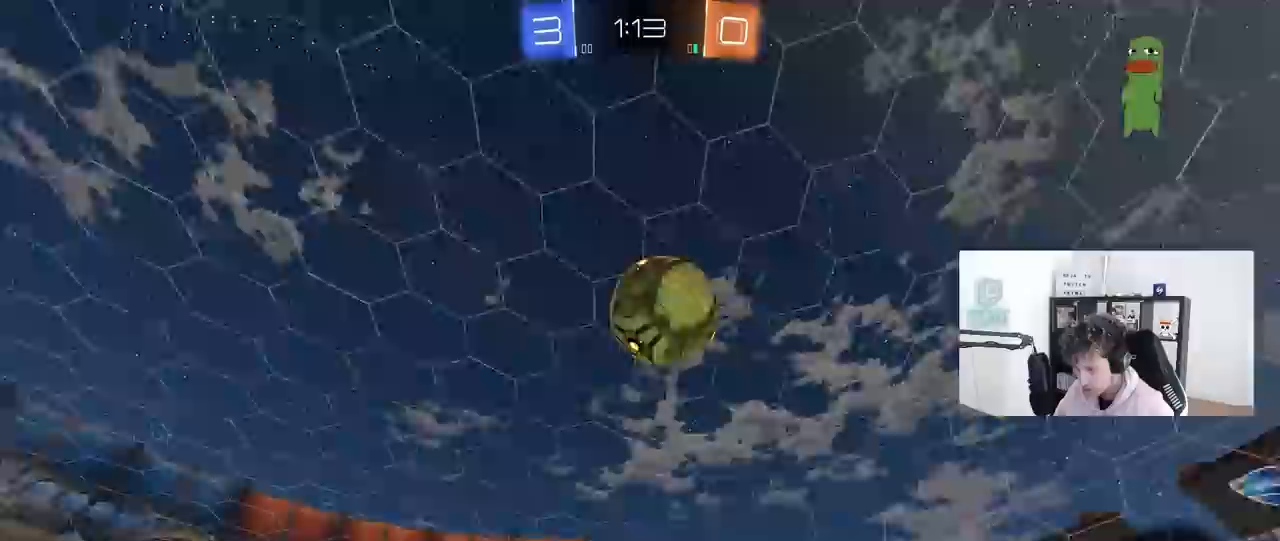
{"keys": [], "mouse": [], "mouse_move": "still", "events": [[33, "s", "down"], [83, "d", "up"], [117, "a", "down"], [117, "mouse_left", "down"], [117, "shift", "down"], [267, "a", "up"], [267, "mouse_right", "up"], [267, "s", "up"], [267, "shift", "up"], [400, "mouse_left", "up"]]}
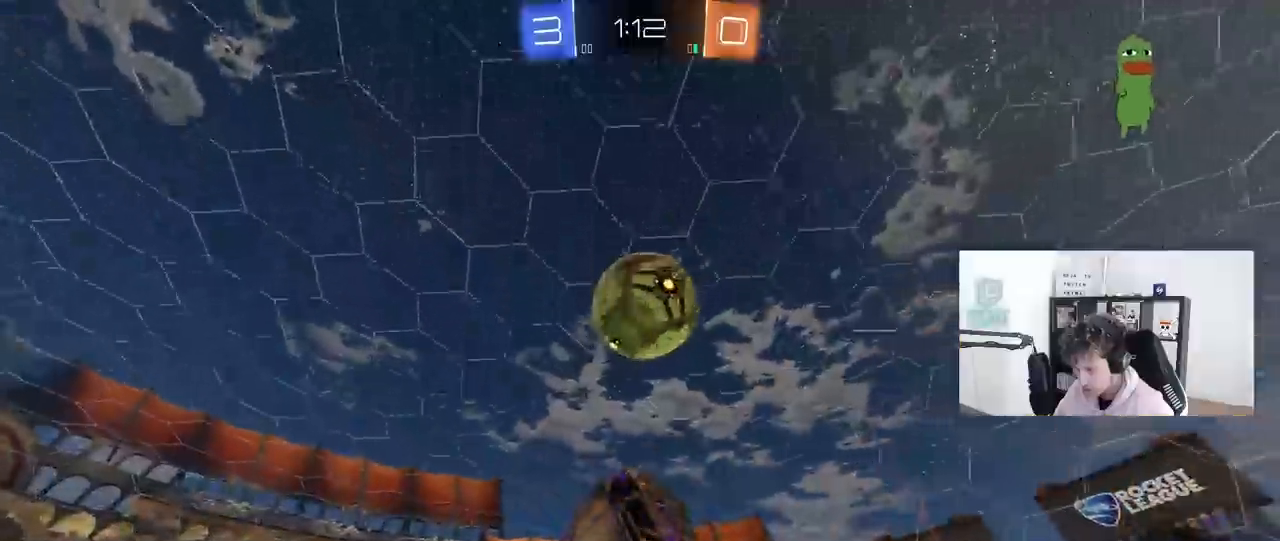
{"keys": ["d", "s", "shift"], "mouse": [], "mouse_move": "still", "events": [[83, "d", "down"], [283, "s", "down"], [417, "shift", "down"]]}
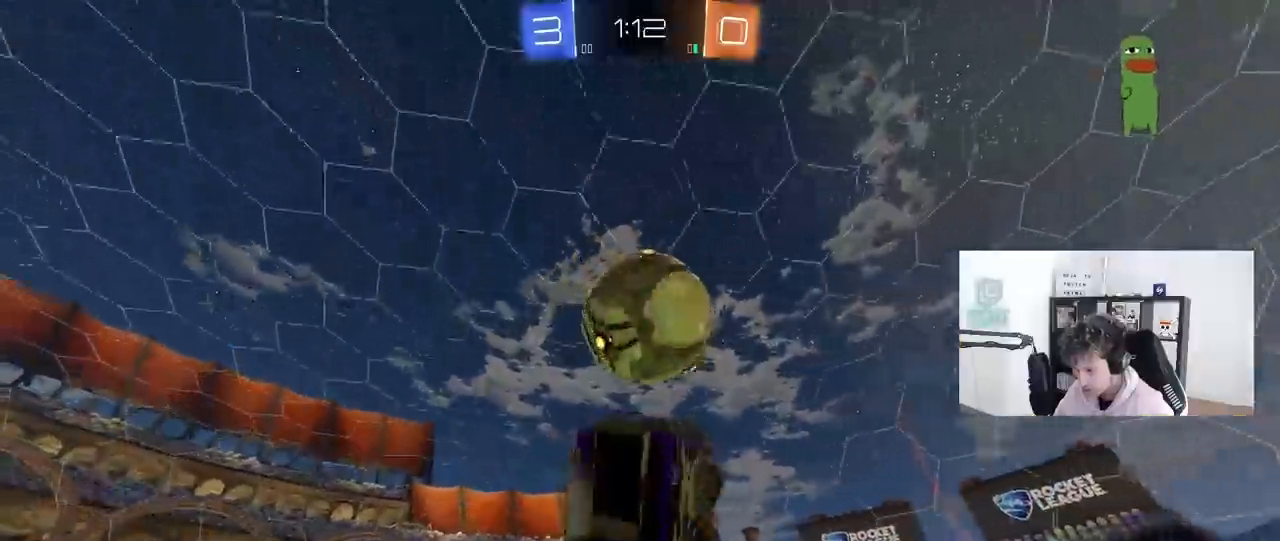
{"keys": ["d", "s"], "mouse": [], "mouse_move": "still", "events": [[67, "shift", "up"], [200, "d", "up"], [250, "a", "down"], [433, "a", "up"], [483, "d", "down"]]}
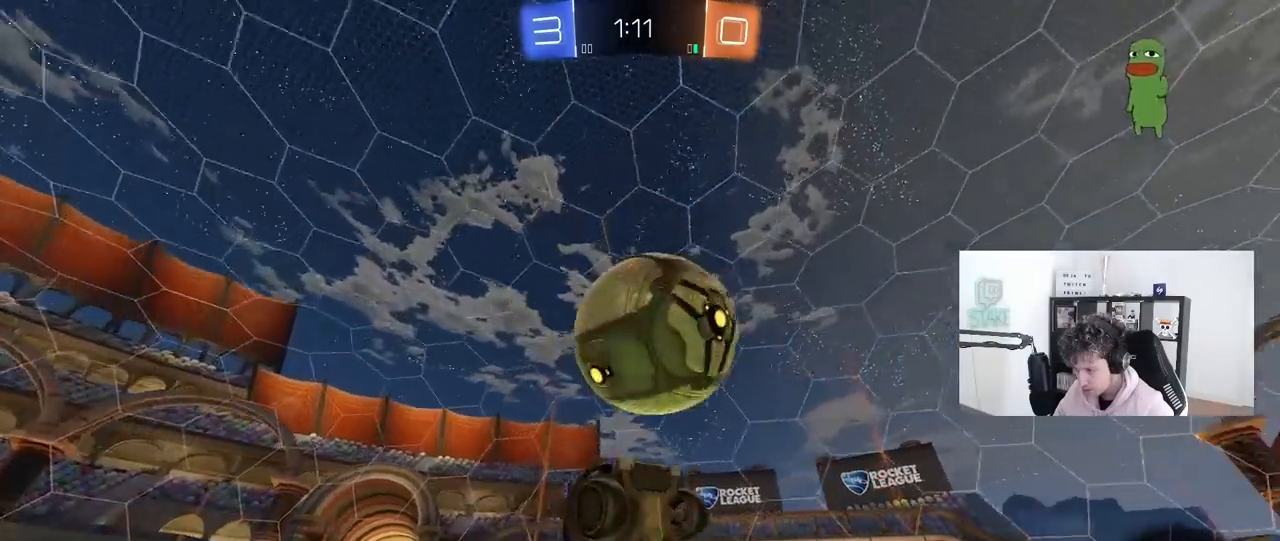
{"keys": ["d", "w"], "mouse": [], "mouse_move": "still", "events": [[83, "d", "up"], [83, "s", "up"], [267, "w", "down"], [350, "d", "down"]]}
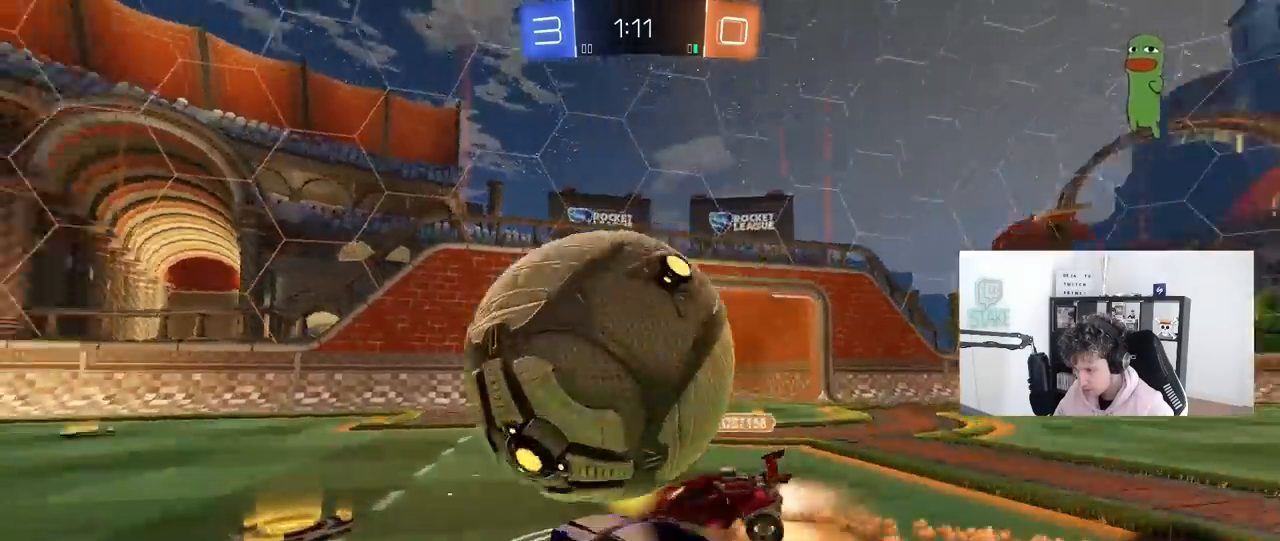
{"keys": ["d", "w"], "mouse": ["left"], "mouse_move": "still", "events": [[100, "a", "down"], [100, "d", "up"], [100, "mouse_left", "down"], [233, "shift", "down"], [333, "shift", "up"], [417, "a", "up"], [467, "d", "down"]]}
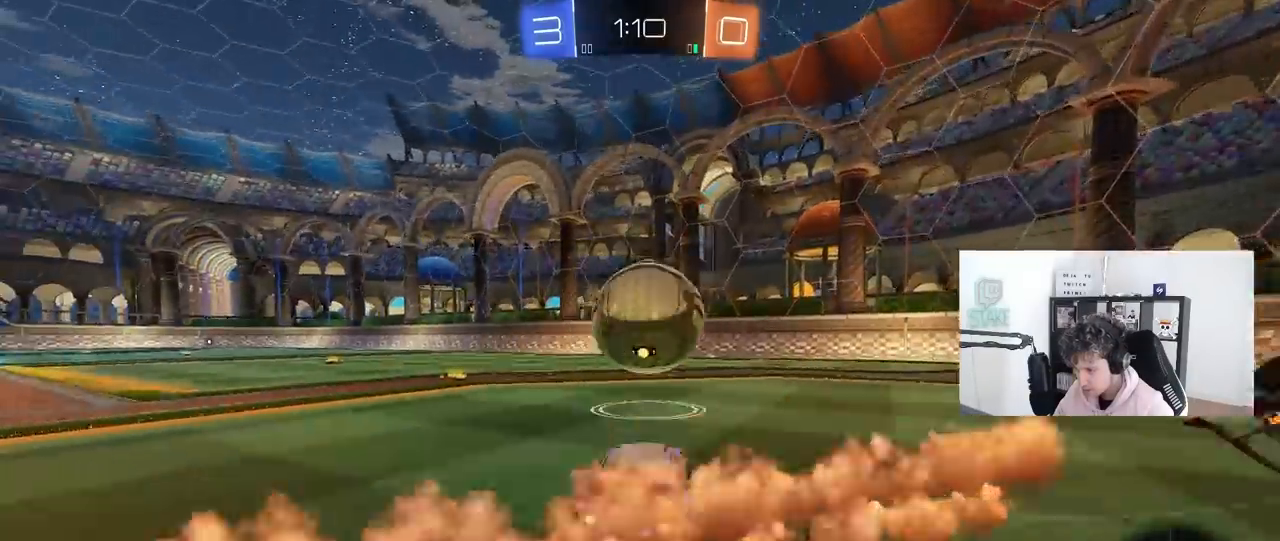
{"keys": ["d", "w"], "mouse": ["left"], "mouse_move": "still", "events": [[150, "d", "up"], [200, "a", "down"], [300, "a", "up"], [383, "d", "down"]]}
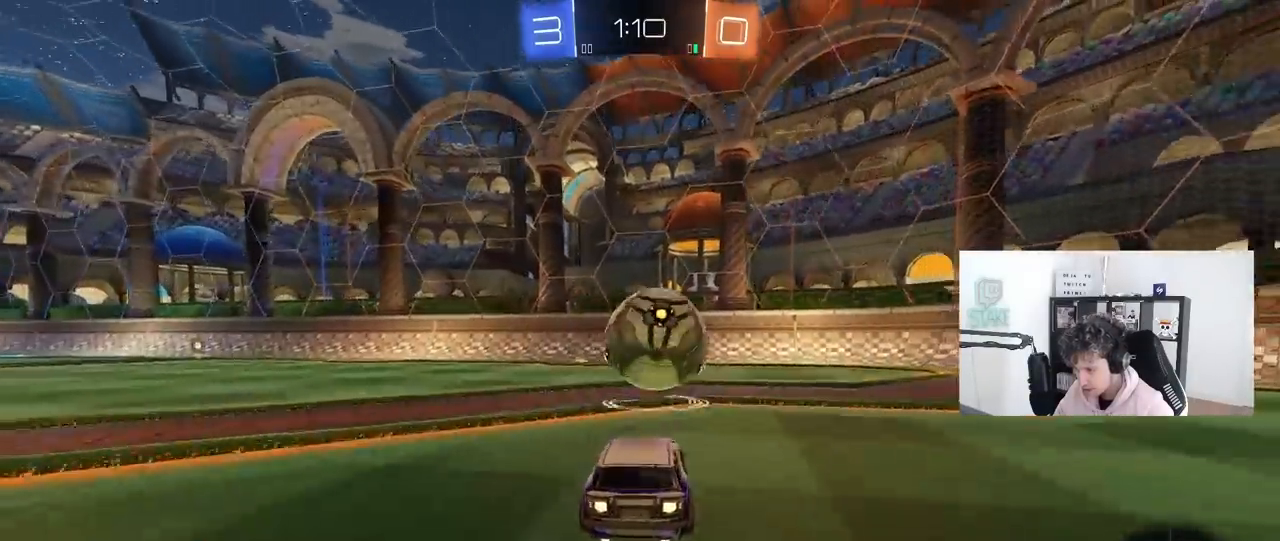
{"keys": ["a", "shift", "w"], "mouse": ["left"], "mouse_move": "still", "events": [[33, "d", "up"], [450, "a", "down"], [500, "shift", "down"]]}
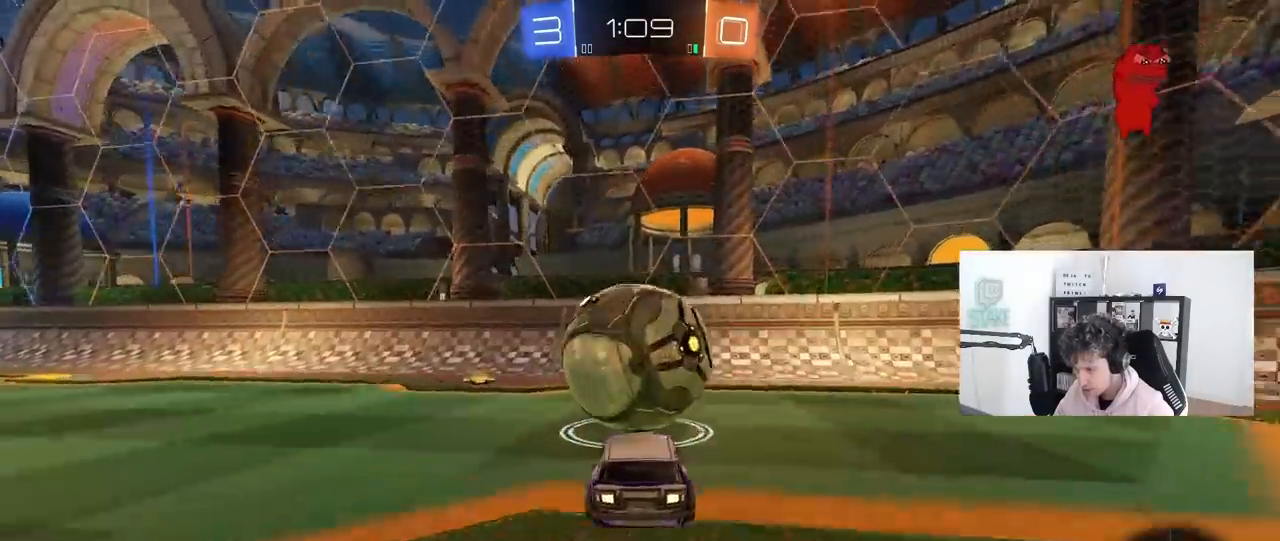
{"keys": ["a", "w"], "mouse": ["left"], "mouse_move": "still", "events": [[100, "shift", "up"]]}
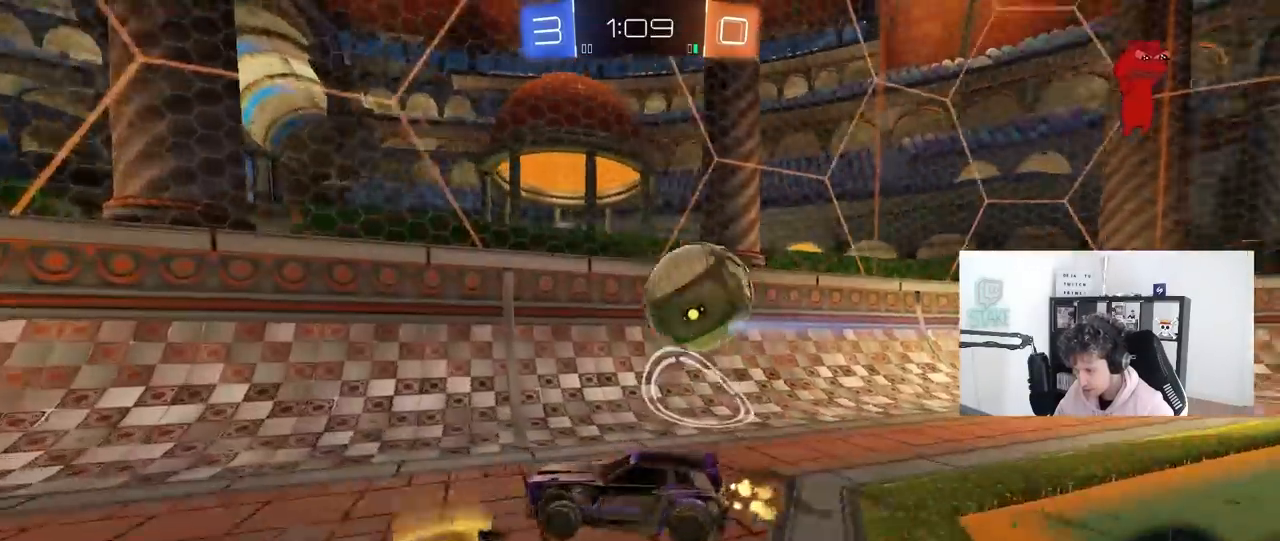
{"keys": ["a", "shift", "w"], "mouse": ["right"], "mouse_move": "left", "events": [[250, "a", "up"], [250, "d", "down"], [333, "mouse_right", "down"], [383, "a", "down"], [433, "d", "up"], [433, "mouse_left", "up"], [433, "mouse_right", "up"], [433, "shift", "down"], [483, "mouse_right", "down"]]}
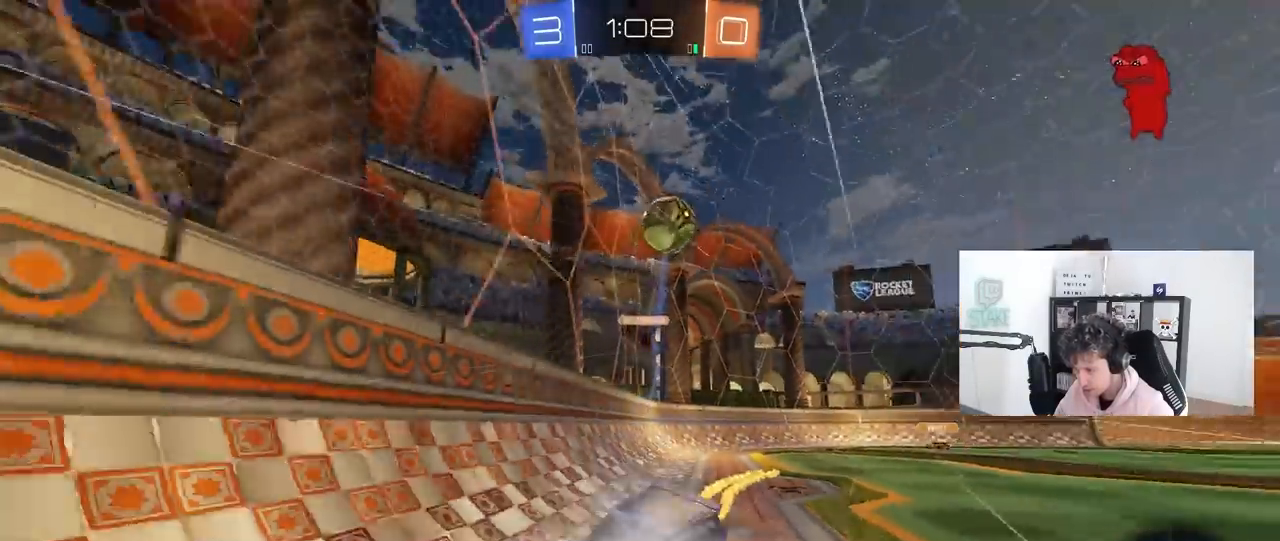
{"keys": ["a", "s", "shift"], "mouse": [], "mouse_move": "still", "events": [[33, "s", "down"], [33, "w", "up"], [167, "mouse_right", "up"], [400, "s", "up"], [500, "s", "down"]]}
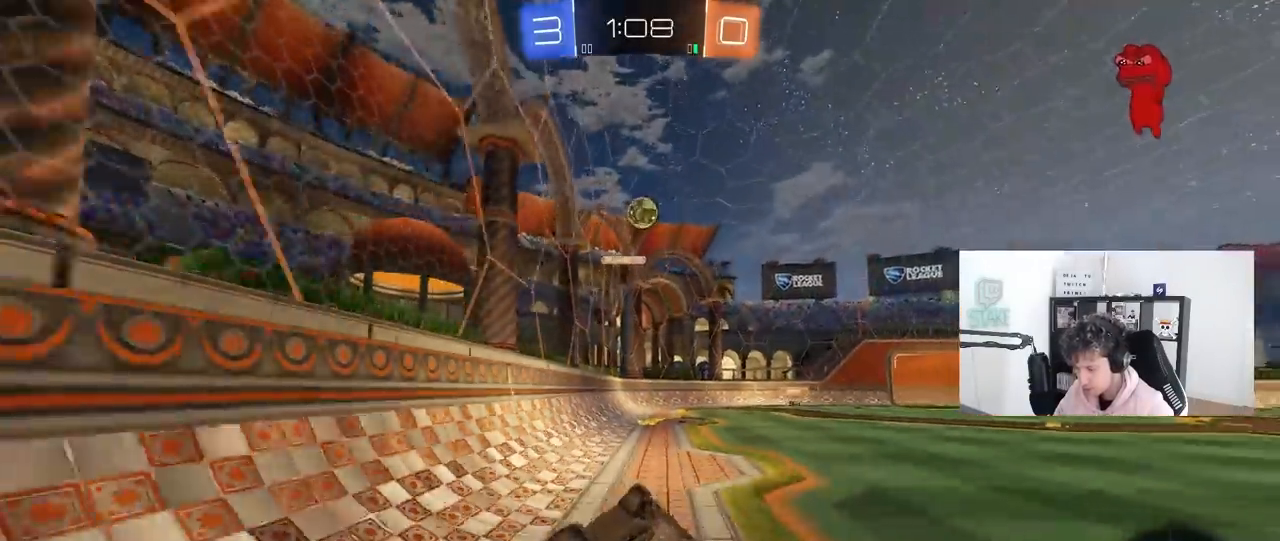
{"keys": [], "mouse": [], "mouse_move": "still", "events": [[233, "shift", "up"], [283, "s", "up"], [417, "a", "up"]]}
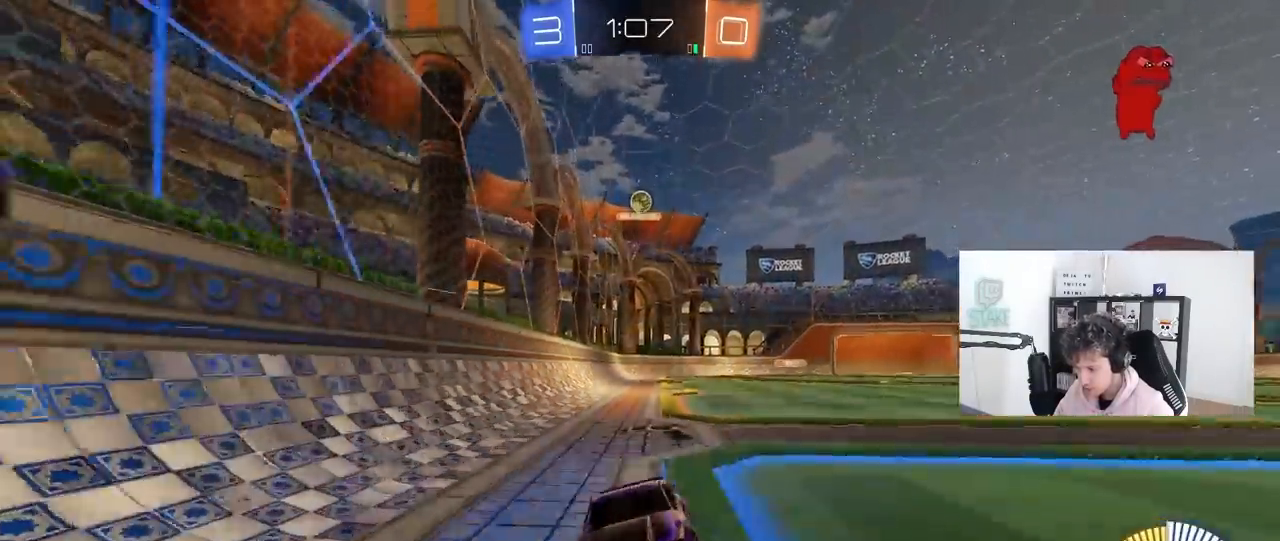
{"keys": ["w"], "mouse": [], "mouse_move": "still", "events": [[17, "w", "down"], [150, "d", "down"], [300, "d", "up"]]}
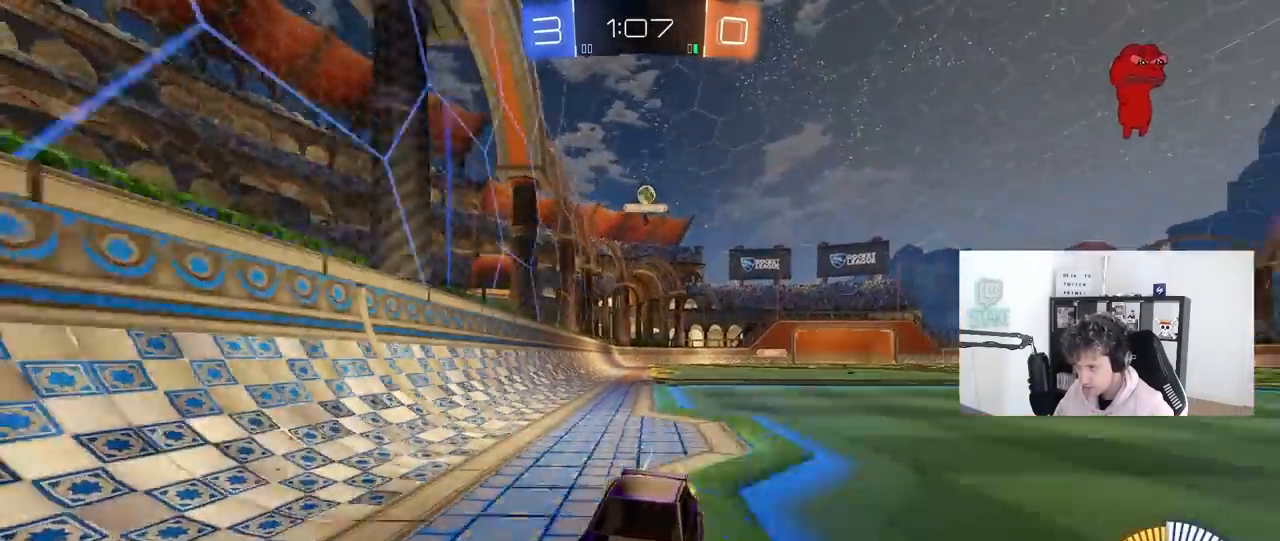
{"keys": ["w"], "mouse": [], "mouse_move": "still", "events": []}